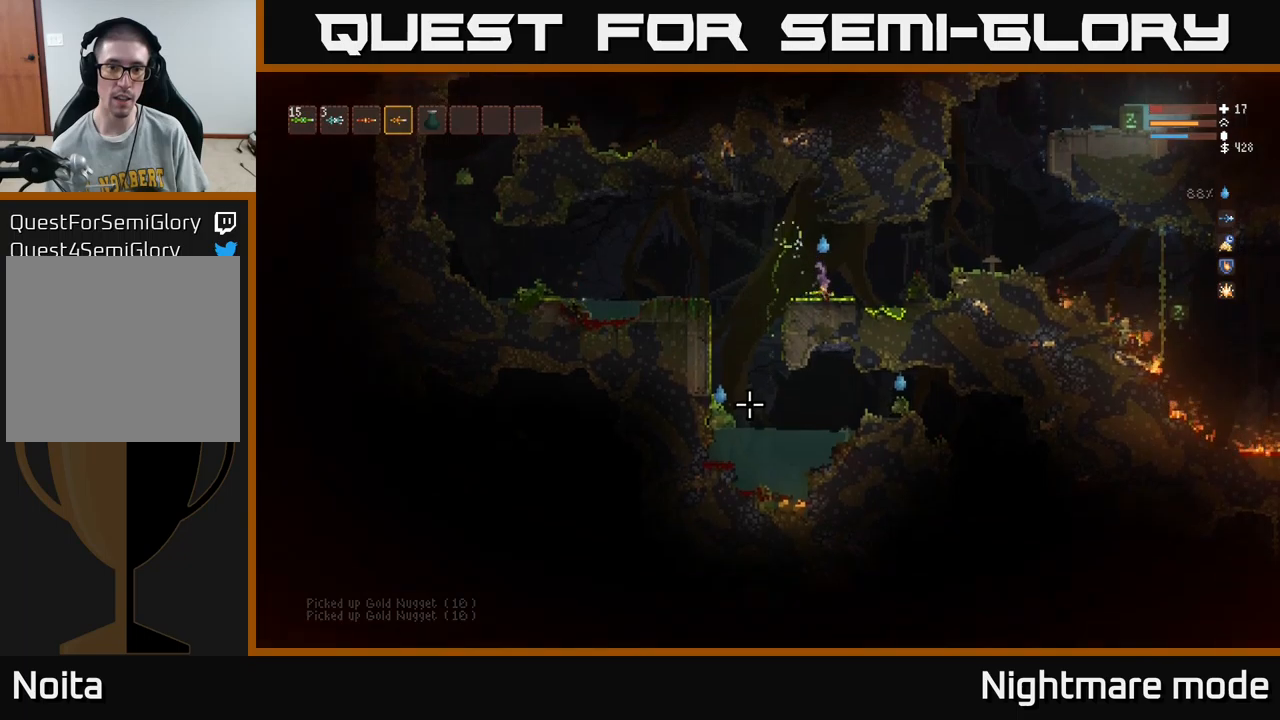
Gameplay with a controller (Xbox layout); each line is a JSON object with the inputs held at the frame after it. "events" lists button and stick changes between this image and that frame as [ms after this image, input, new state], when the widget could be followed in between.
{"buttons": ["L2"], "left_stick": "right", "right_stick": "down-left", "events": [[67, "L2", "down"], [217, "L2", "up"], [267, "left_stick", "left"], [450, "left_stick", "center"], [500, "L2", "down"], [500, "left_stick", "right"]]}
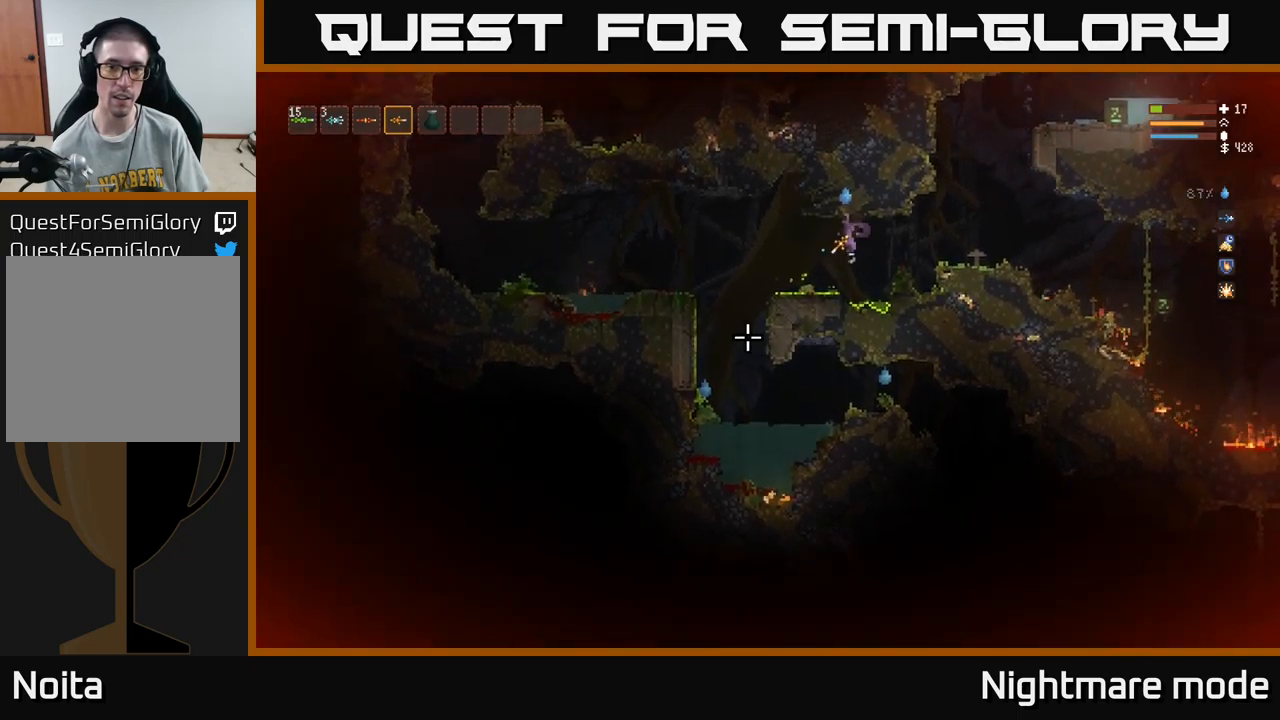
{"buttons": ["L2"], "left_stick": "right", "right_stick": "down-left", "events": [[50, "R2", "down"], [150, "R2", "up"], [167, "L2", "up"], [467, "L2", "down"]]}
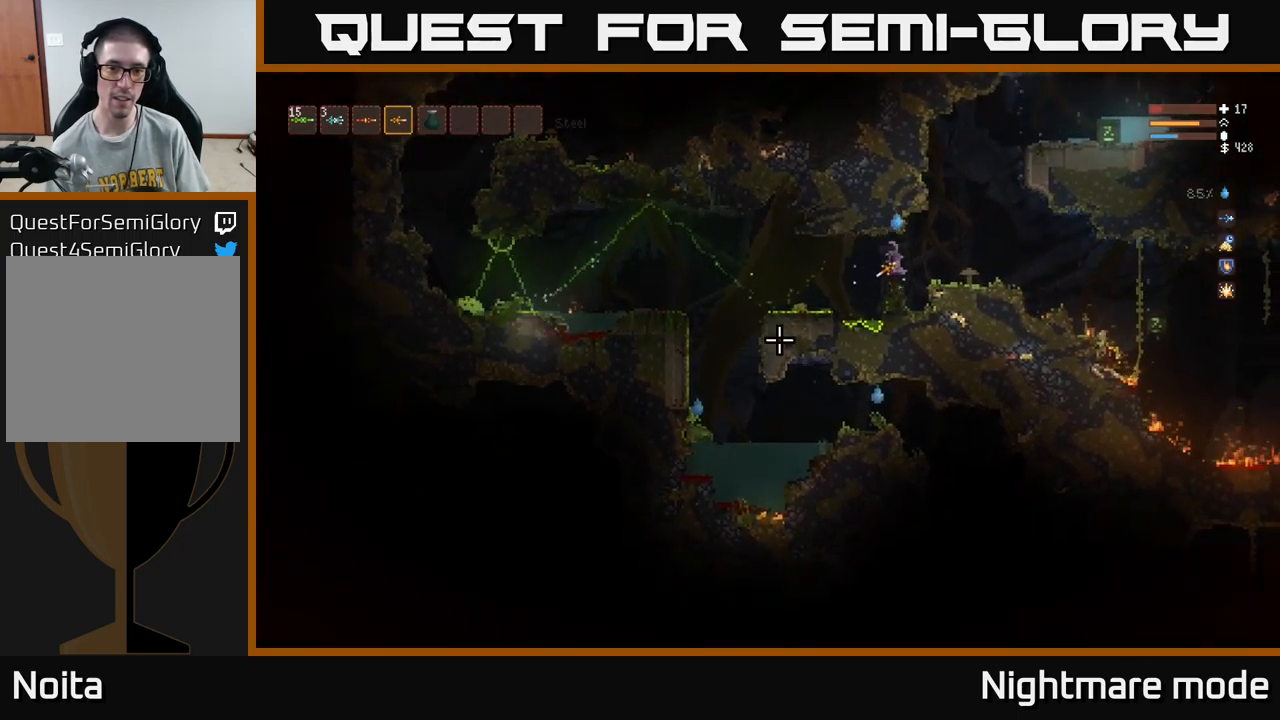
{"buttons": [], "left_stick": "right", "right_stick": "down-left", "events": [[283, "L2", "up"], [300, "left_stick", "center"], [417, "left_stick", "right"]]}
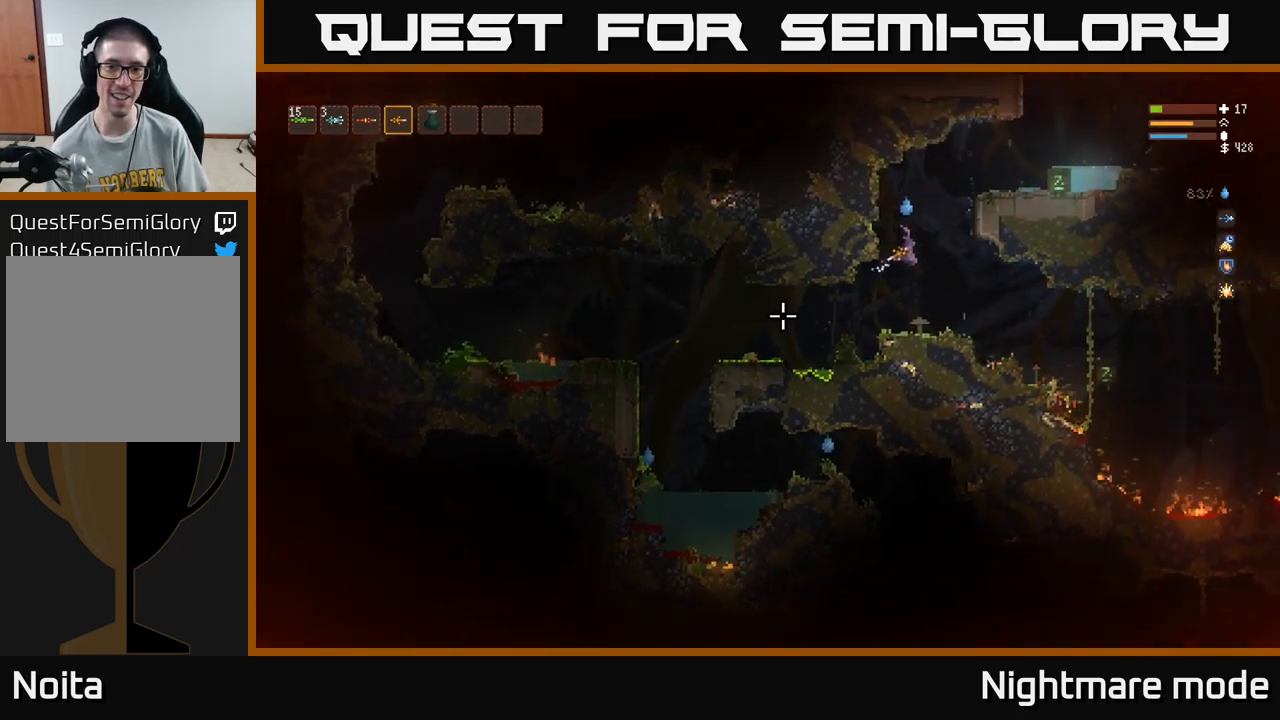
{"buttons": [], "left_stick": "left", "right_stick": "left", "events": [[133, "right_stick", "left"], [167, "left_stick", "center"], [200, "R2", "down"], [317, "R2", "up"], [367, "L2", "down"], [450, "left_stick", "left"], [500, "L2", "up"]]}
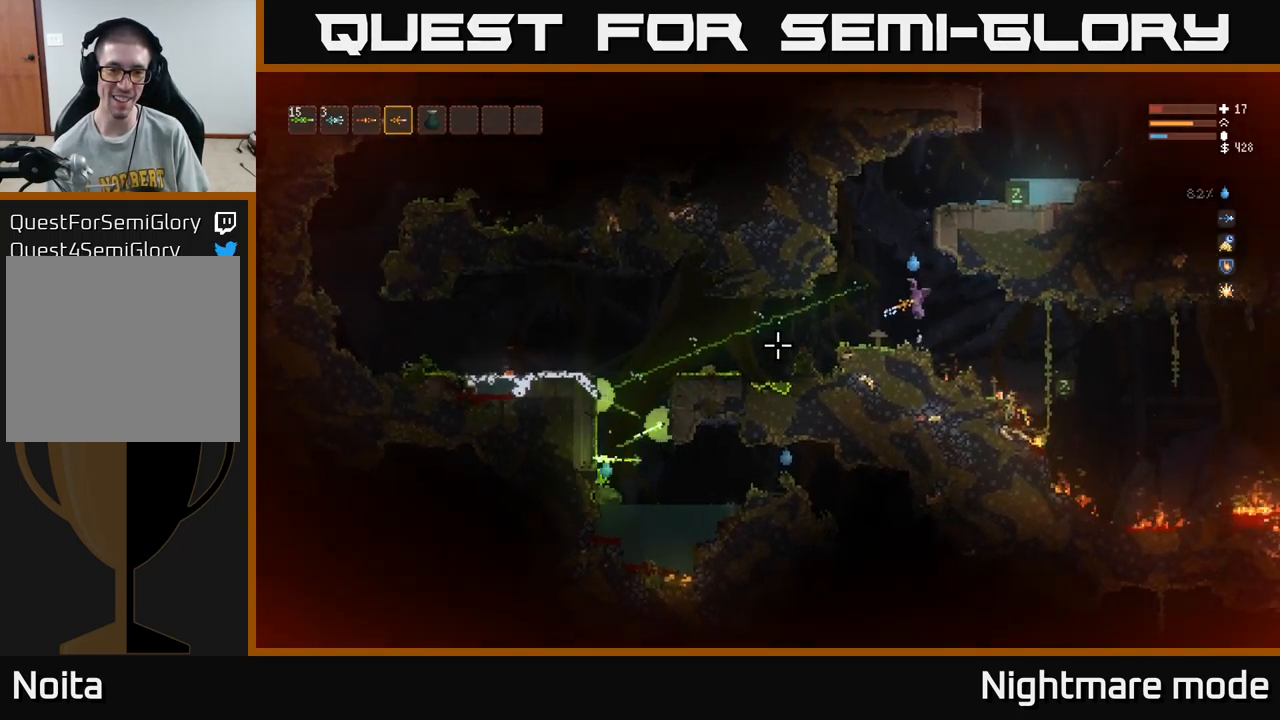
{"buttons": [], "left_stick": "center", "right_stick": "left", "events": [[33, "left_stick", "center"]]}
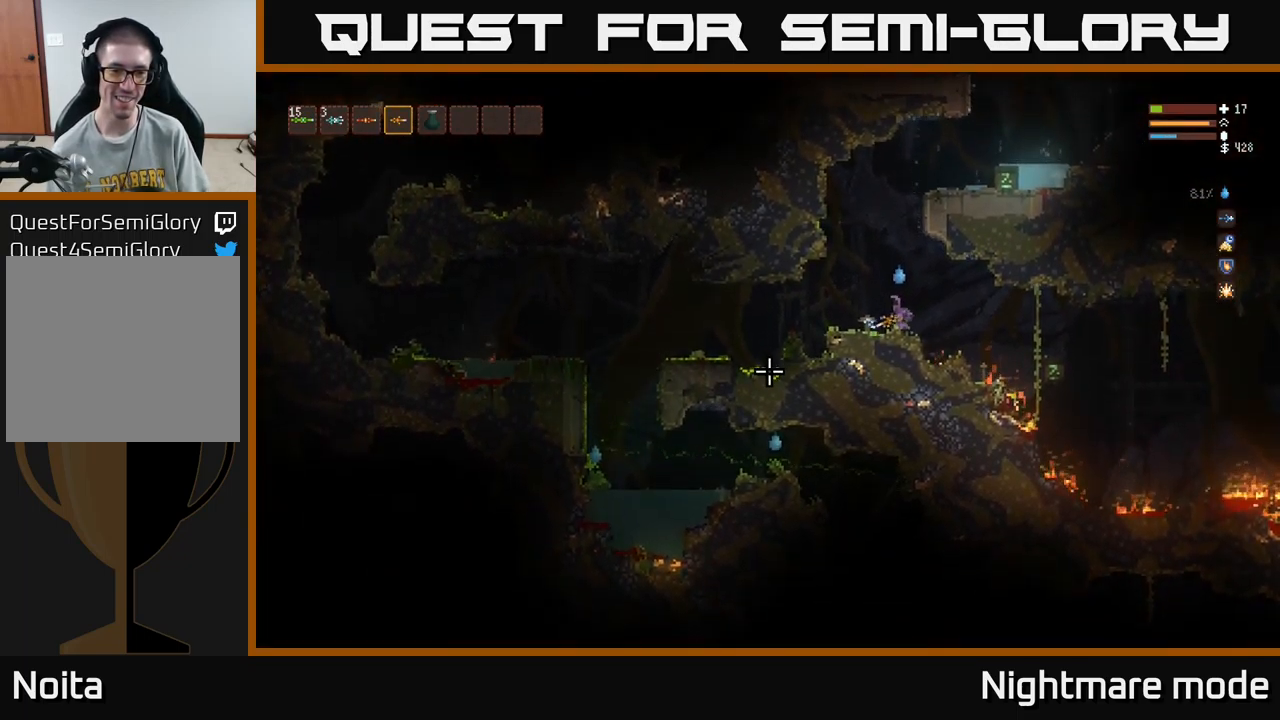
{"buttons": ["R2"], "left_stick": "right", "right_stick": "left", "events": [[100, "left_stick", "left"], [150, "L2", "down"], [333, "L2", "up"], [383, "left_stick", "right"], [400, "R2", "down"]]}
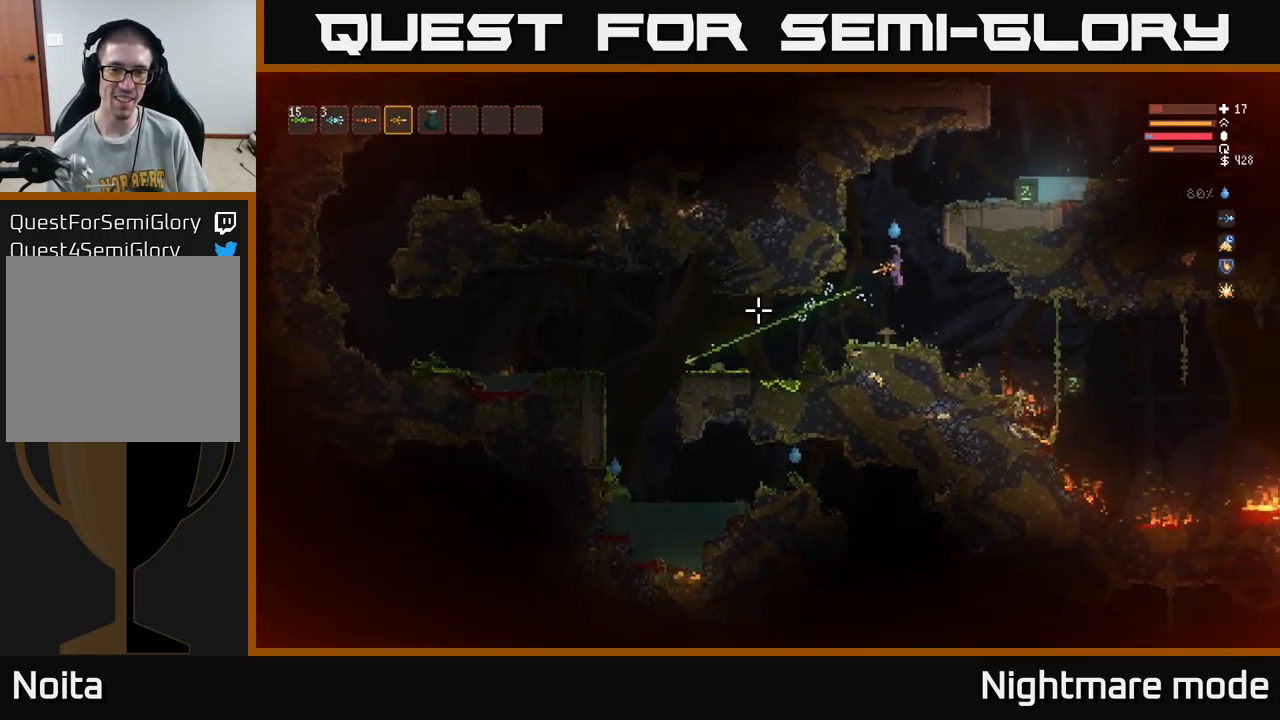
{"buttons": [], "left_stick": "center", "right_stick": "left", "events": [[17, "R2", "up"], [117, "left_stick", "center"], [233, "left_stick", "left"], [333, "left_stick", "center"]]}
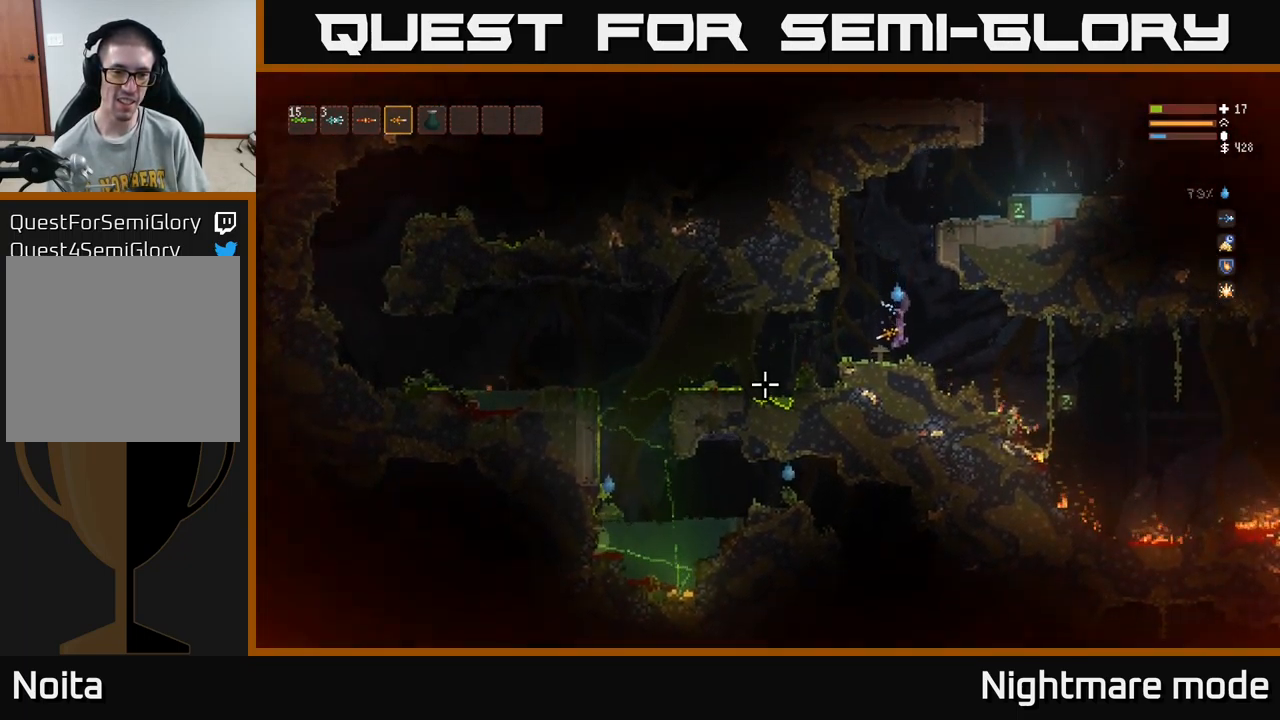
{"buttons": [], "left_stick": "center", "right_stick": "left", "events": [[283, "left_stick", "left"], [300, "L2", "down"], [450, "L2", "up"], [450, "left_stick", "center"]]}
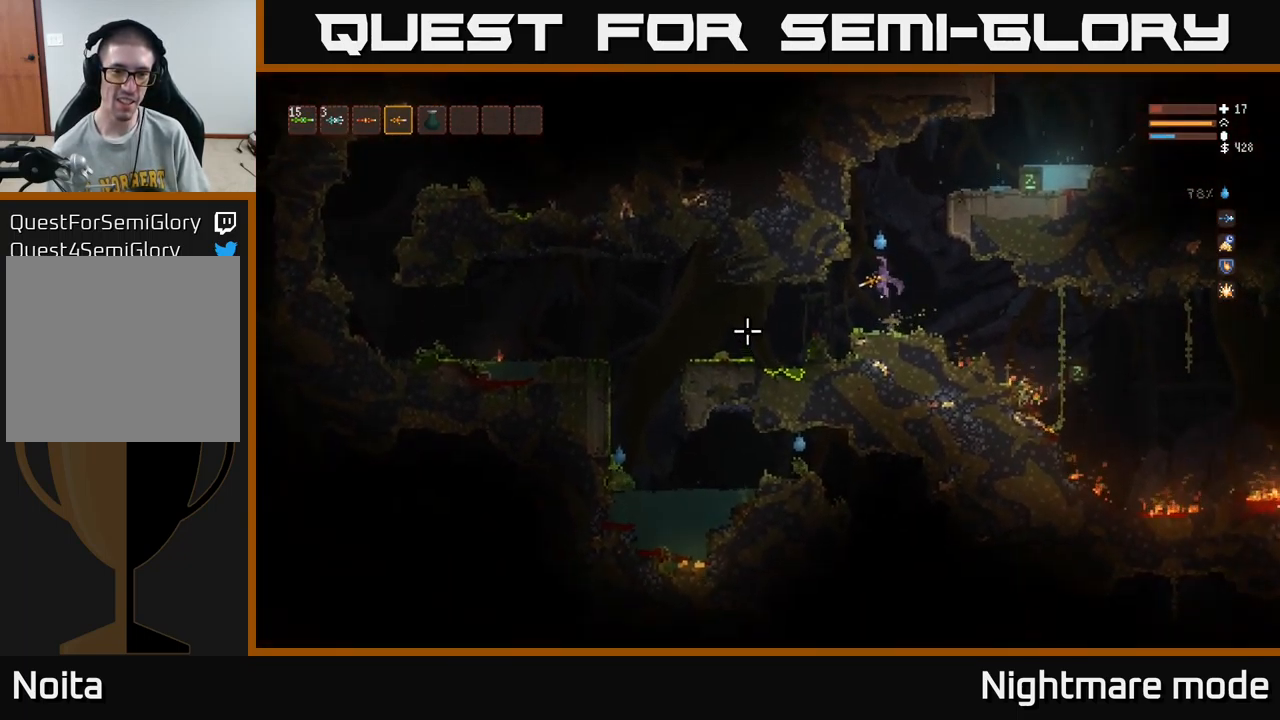
{"buttons": [], "left_stick": "center", "right_stick": "left", "events": [[33, "R2", "down"], [33, "left_stick", "right"], [100, "R2", "up"], [200, "left_stick", "center"]]}
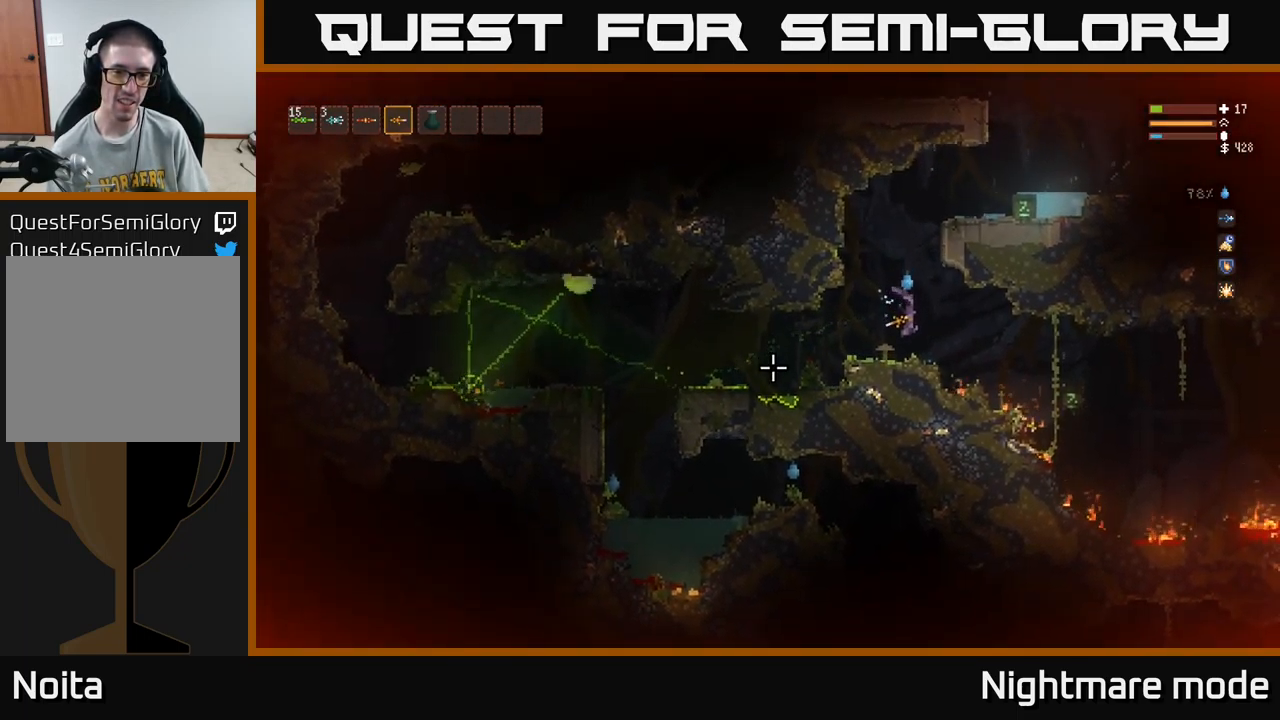
{"buttons": ["L2"], "left_stick": "left", "right_stick": "left", "events": [[317, "left_stick", "left"], [367, "L2", "down"]]}
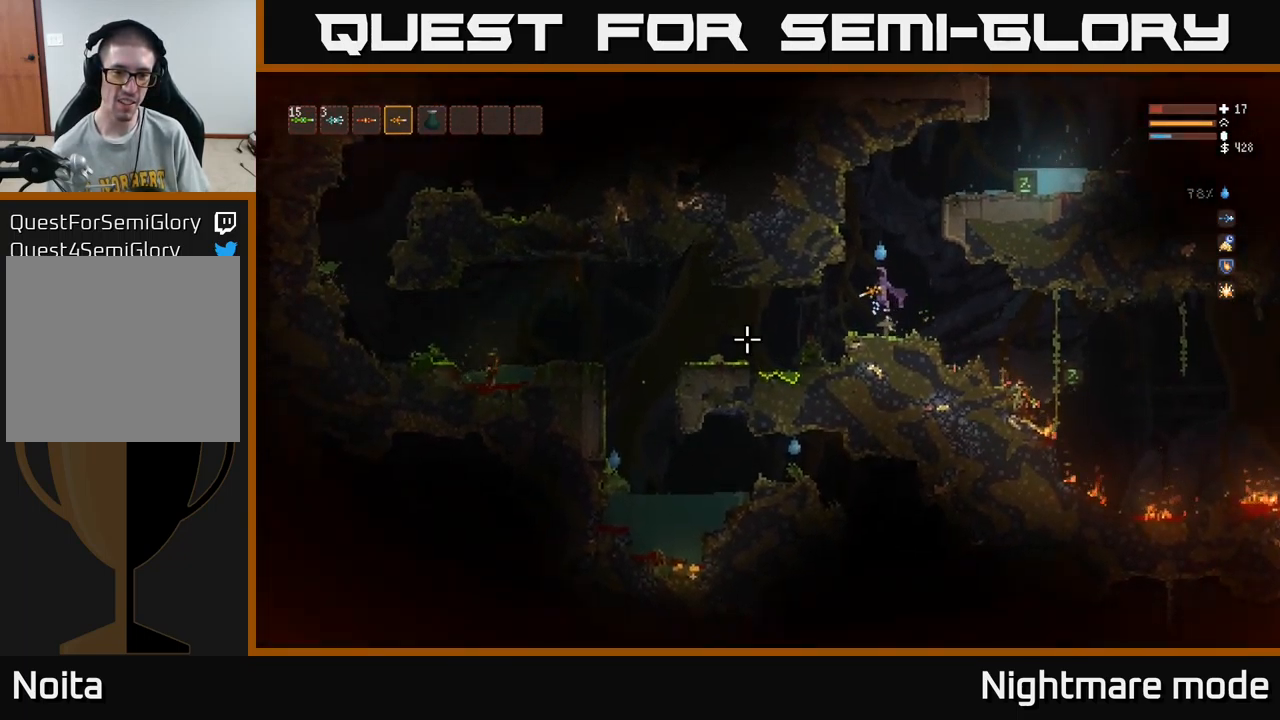
{"buttons": [], "left_stick": "center", "right_stick": "left", "events": [[50, "L2", "up"], [117, "left_stick", "center"], [134, "R2", "down"], [184, "left_stick", "right"], [217, "R2", "up"], [317, "left_stick", "center"]]}
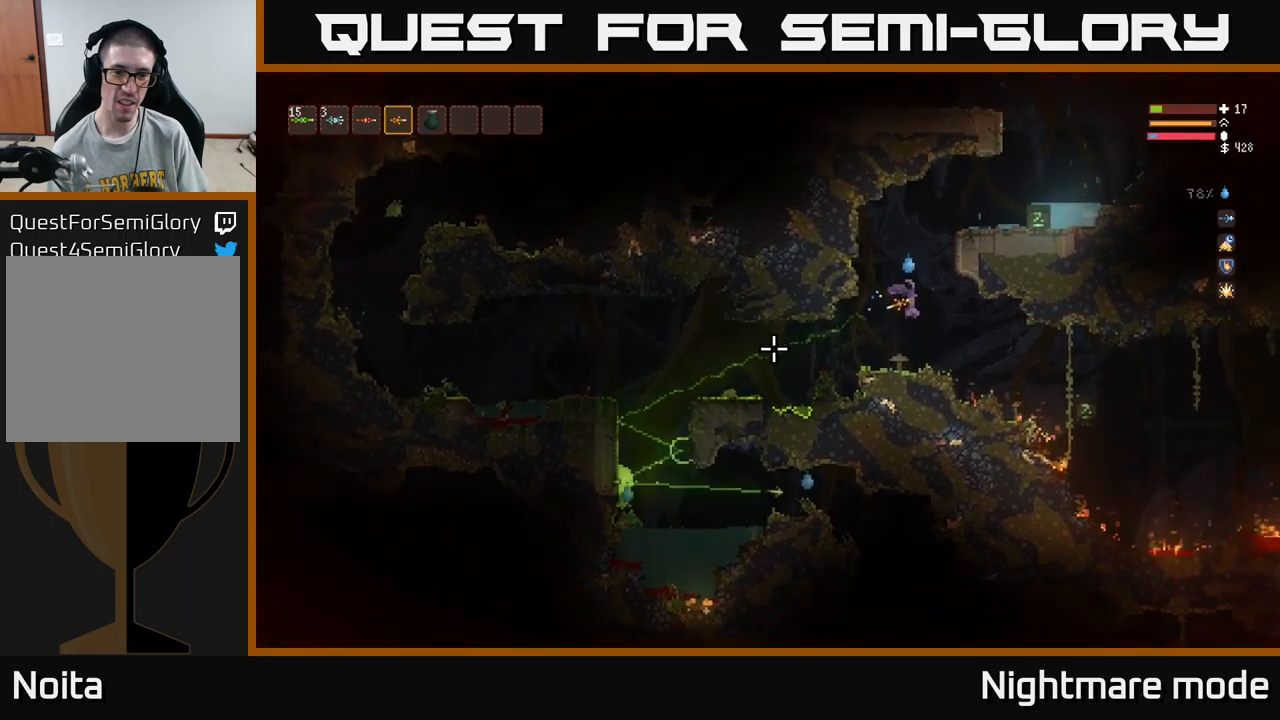
{"buttons": [], "left_stick": "center", "right_stick": "left", "events": []}
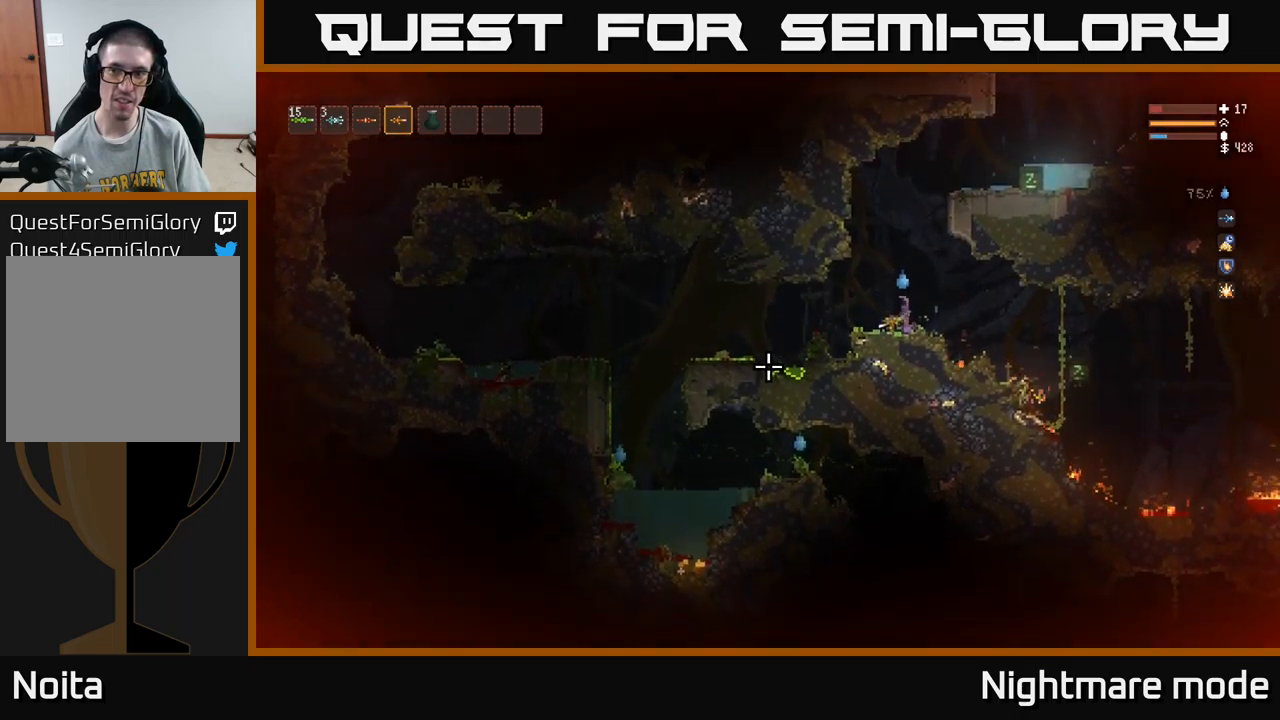
{"buttons": [], "left_stick": "center", "right_stick": "left", "events": []}
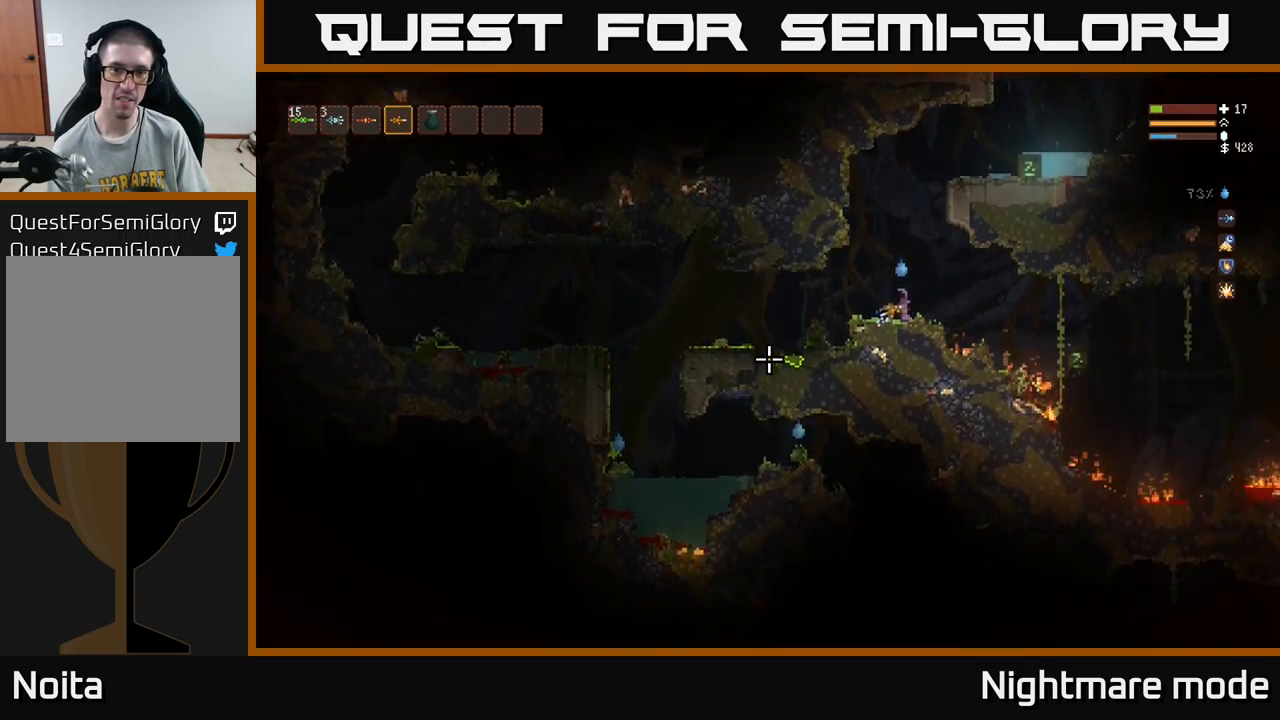
{"buttons": [], "left_stick": "right", "right_stick": "left", "events": [[167, "L2", "down"], [167, "left_stick", "left"], [350, "L2", "up"], [384, "left_stick", "center"], [434, "R2", "down"], [467, "left_stick", "right"], [500, "R2", "up"]]}
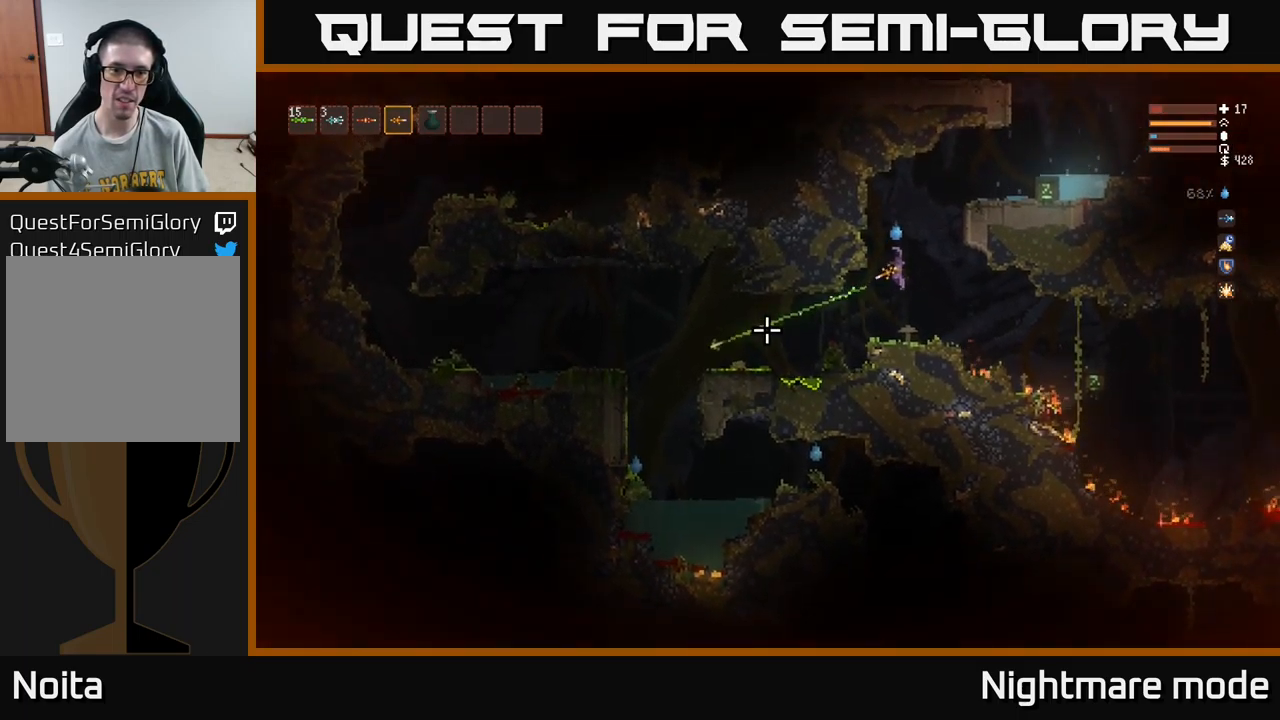
{"buttons": [], "left_stick": "center", "right_stick": "left", "events": [[117, "left_stick", "center"]]}
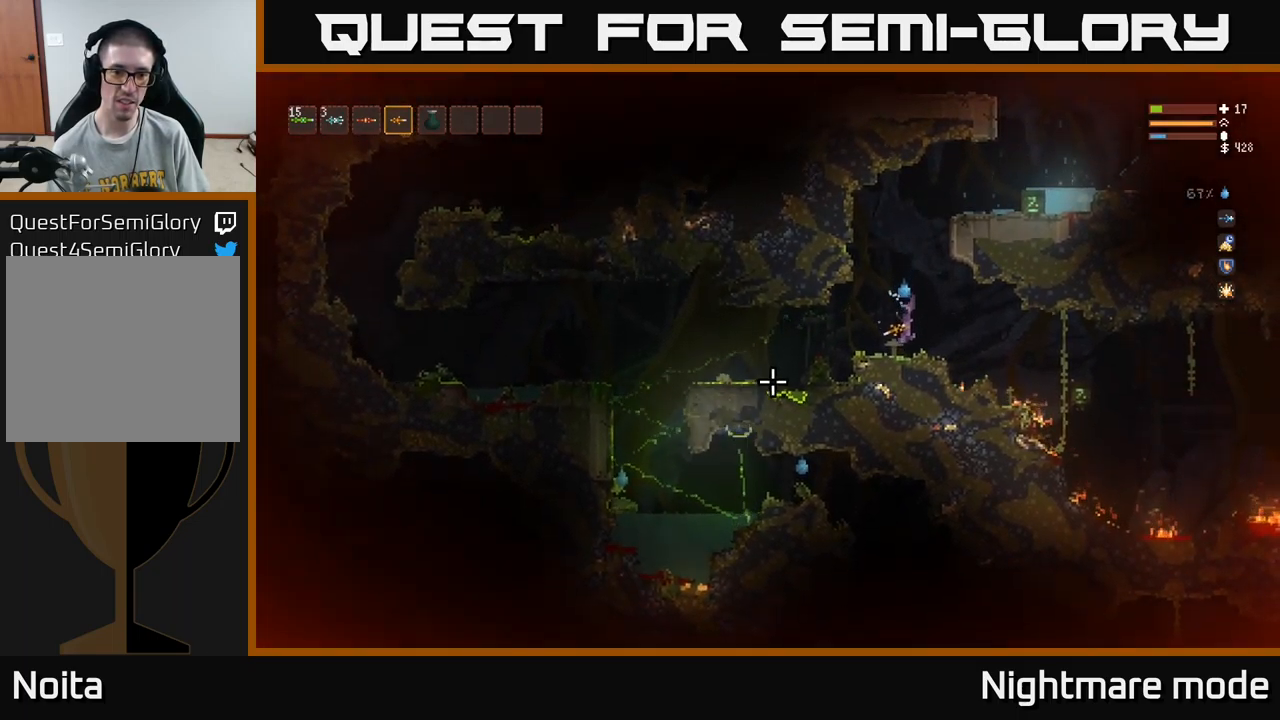
{"buttons": [], "left_stick": "center", "right_stick": "left", "events": []}
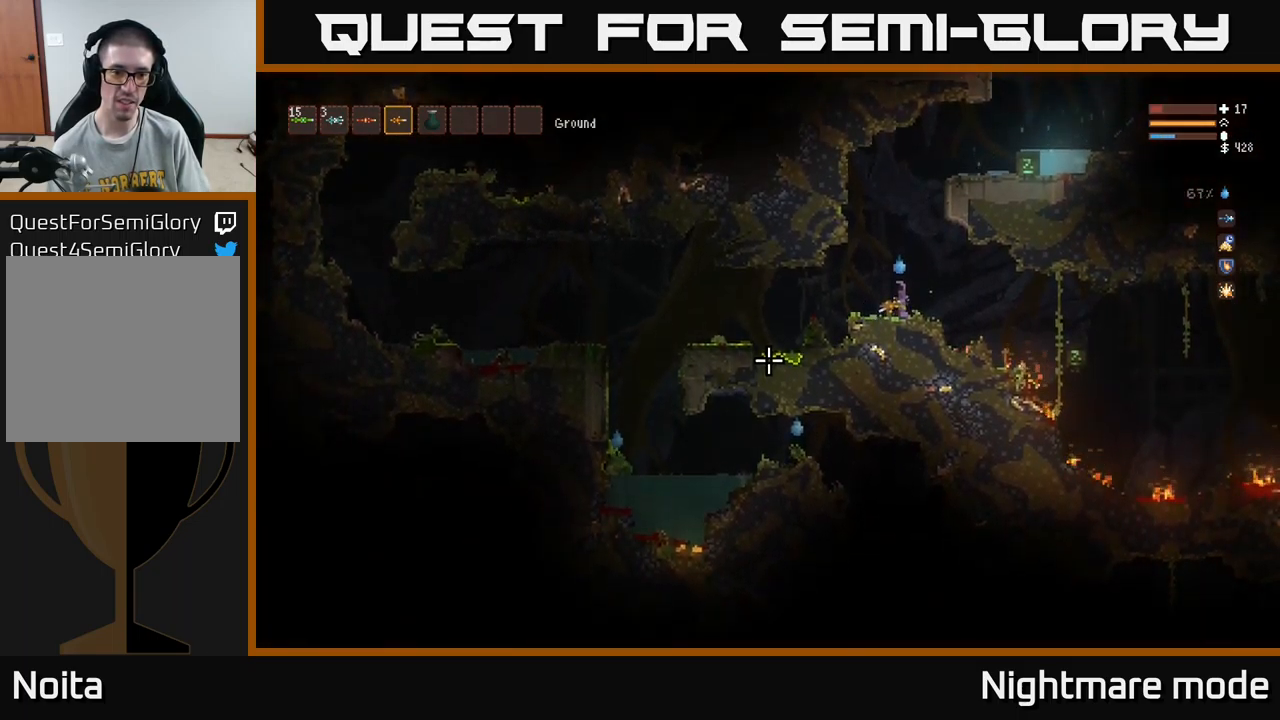
{"buttons": [], "left_stick": "left", "right_stick": "left", "events": [[334, "L2", "down"], [334, "left_stick", "left"], [434, "L2", "up"]]}
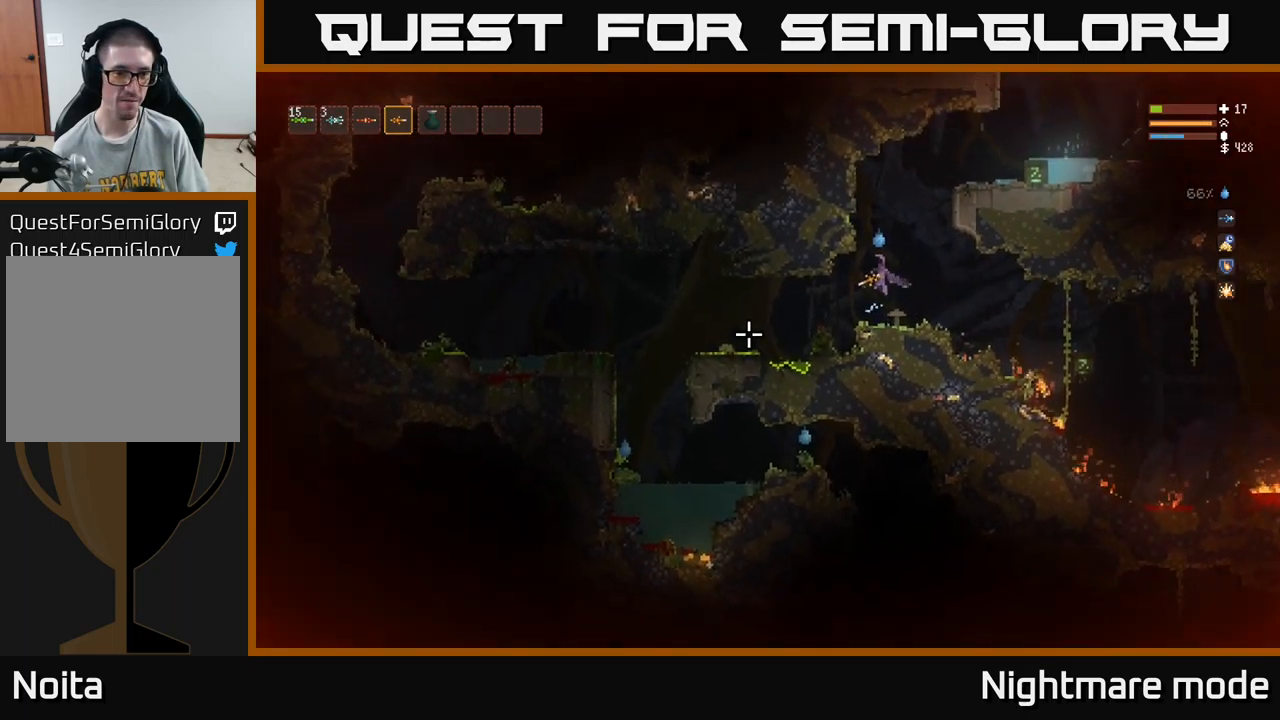
{"buttons": ["L2"], "left_stick": "left", "right_stick": "down-left", "events": [[17, "right_stick", "down-left"], [417, "L2", "down"]]}
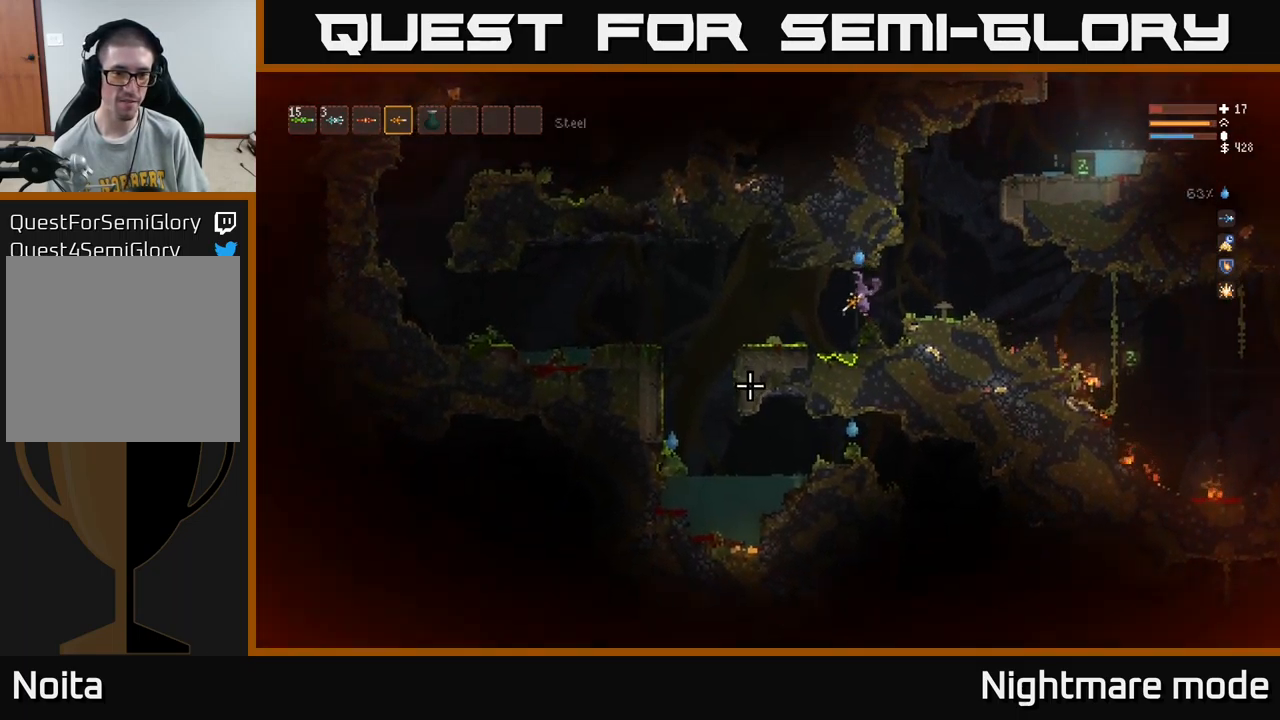
{"buttons": [], "left_stick": "left", "right_stick": "down-left", "events": [[34, "L2", "up"]]}
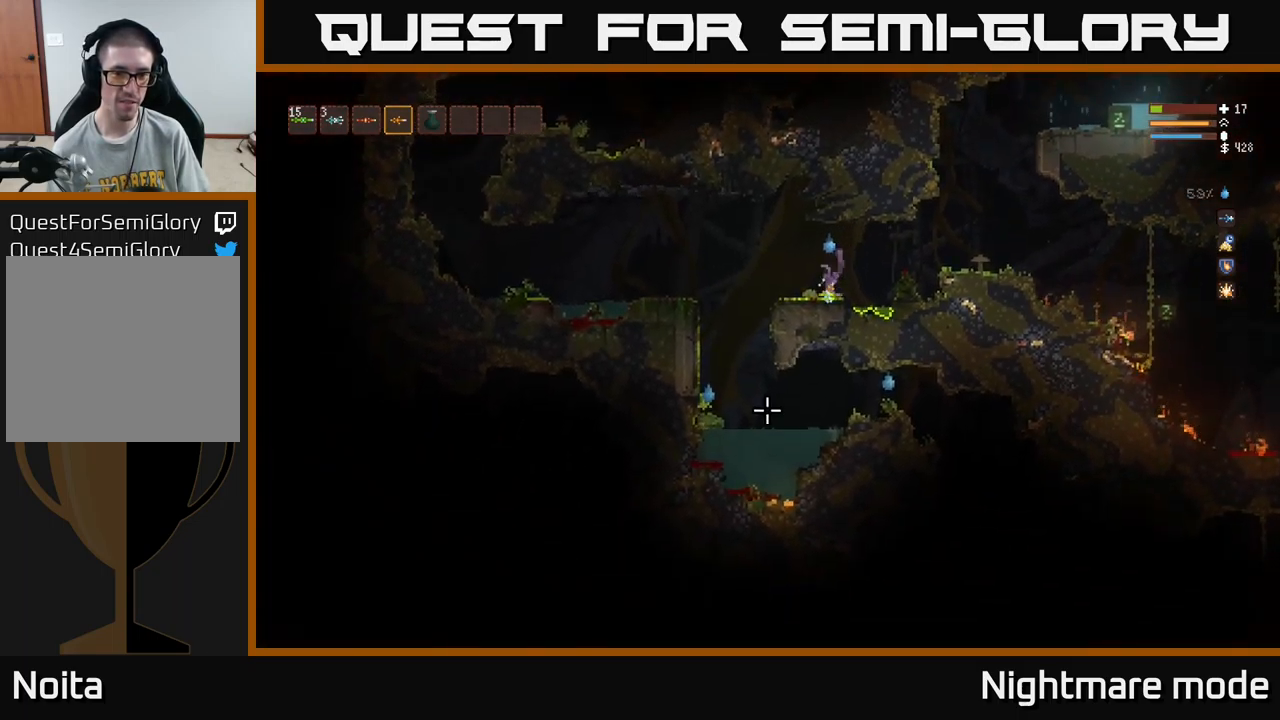
{"buttons": [], "left_stick": "right", "right_stick": "down-left", "events": [[34, "L2", "down"], [167, "L2", "up"], [234, "R2", "down"], [234, "left_stick", "right"], [284, "R2", "up"]]}
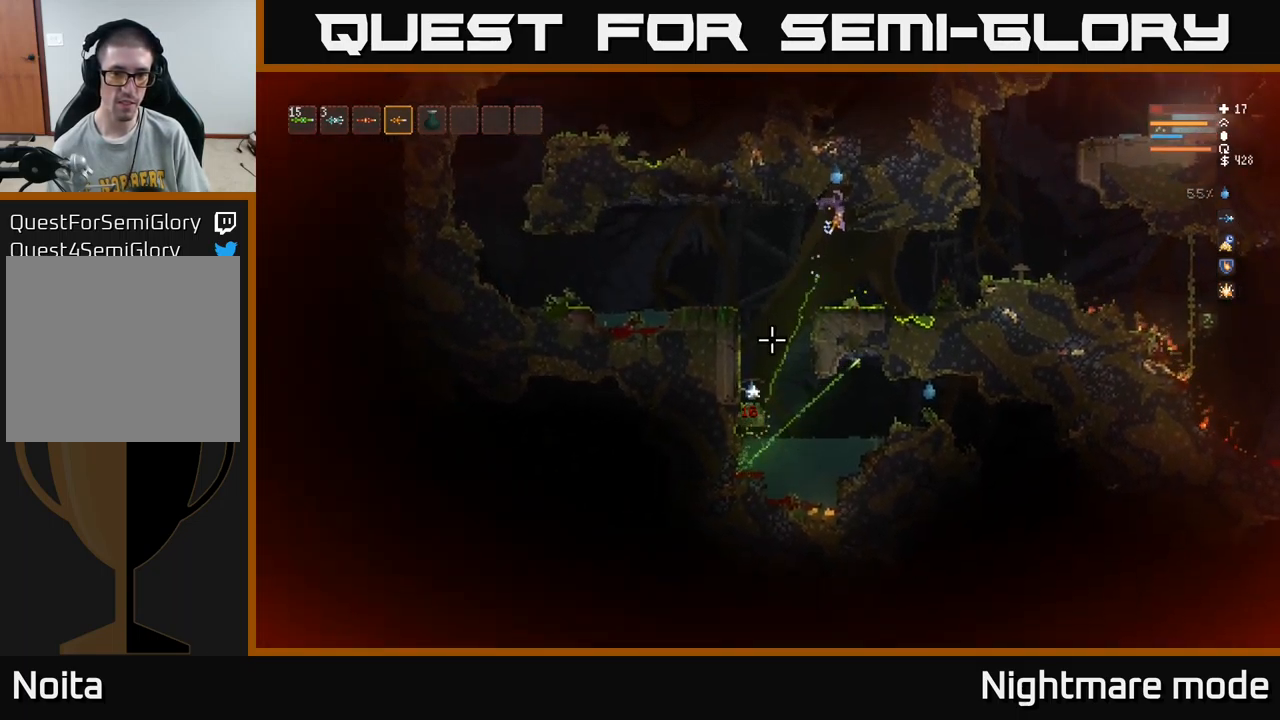
{"buttons": [], "left_stick": "right", "right_stick": "down-left", "events": [[151, "left_stick", "center"], [367, "left_stick", "right"]]}
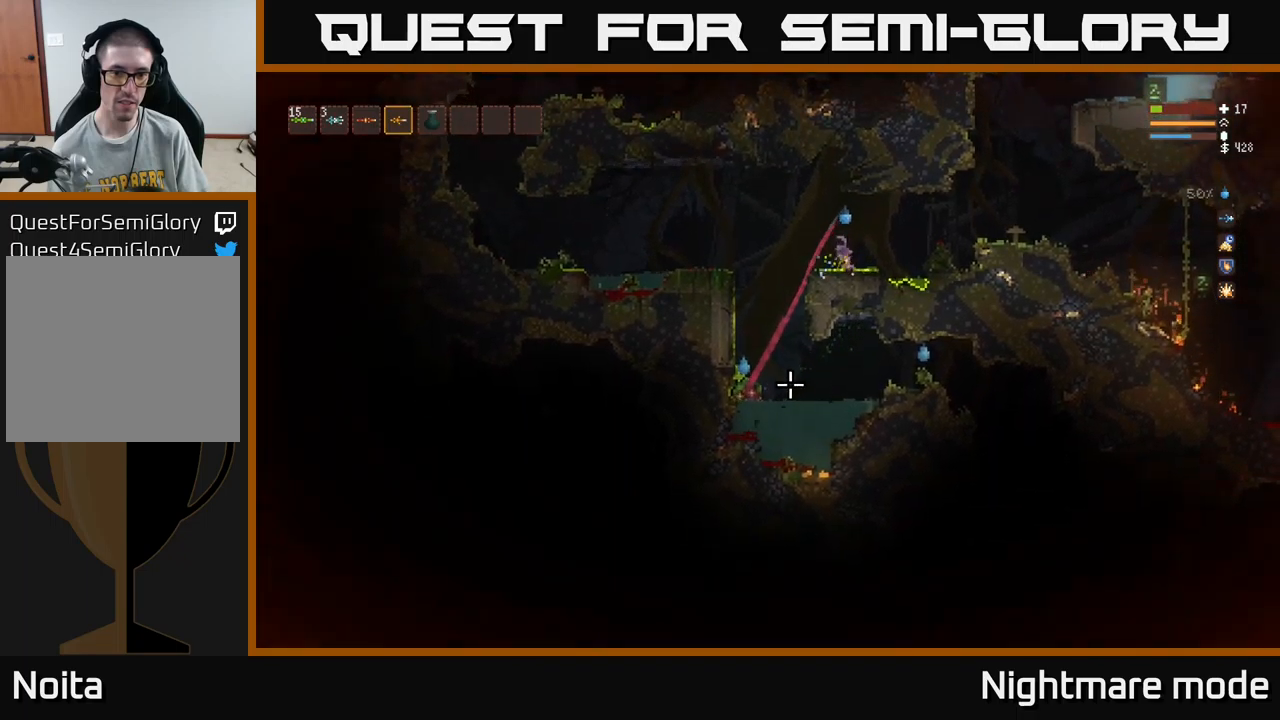
{"buttons": ["L2"], "left_stick": "left", "right_stick": "down-left", "events": [[250, "left_stick", "left"], [467, "L2", "down"]]}
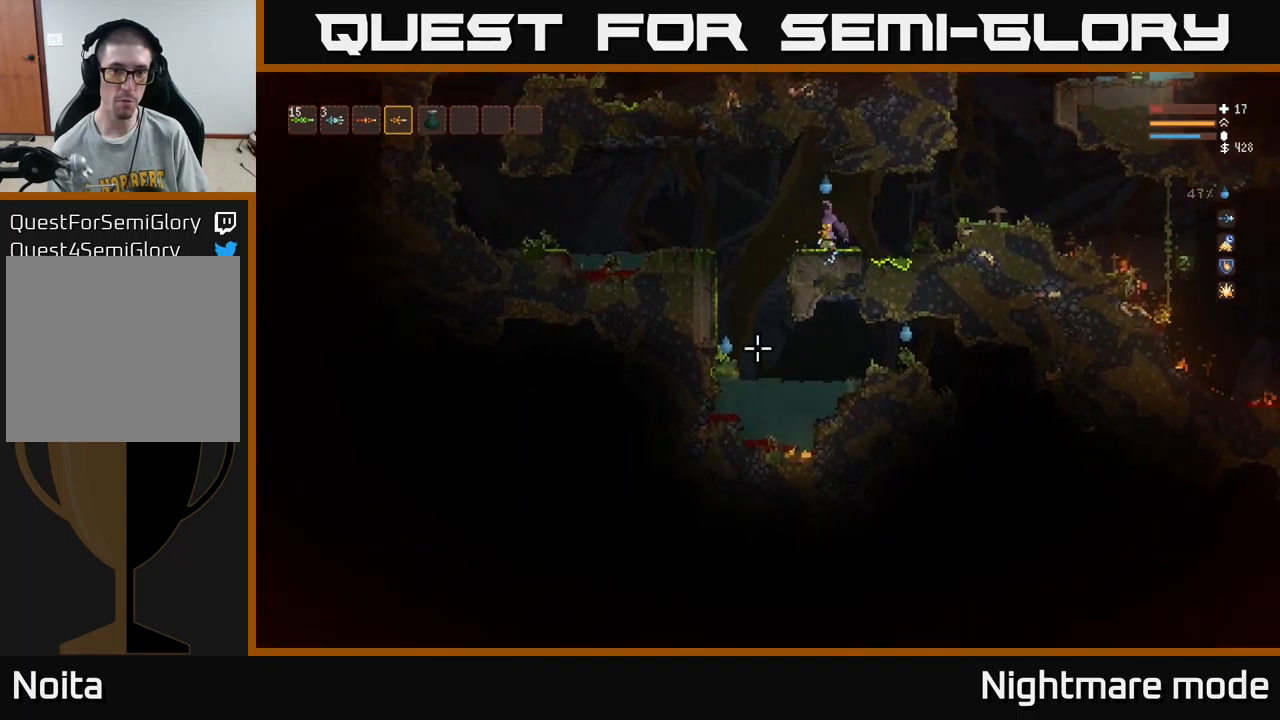
{"buttons": [], "left_stick": "right", "right_stick": "down", "events": [[133, "L2", "up"], [217, "R2", "down"], [217, "left_stick", "right"], [250, "R2", "up"], [283, "right_stick", "down"]]}
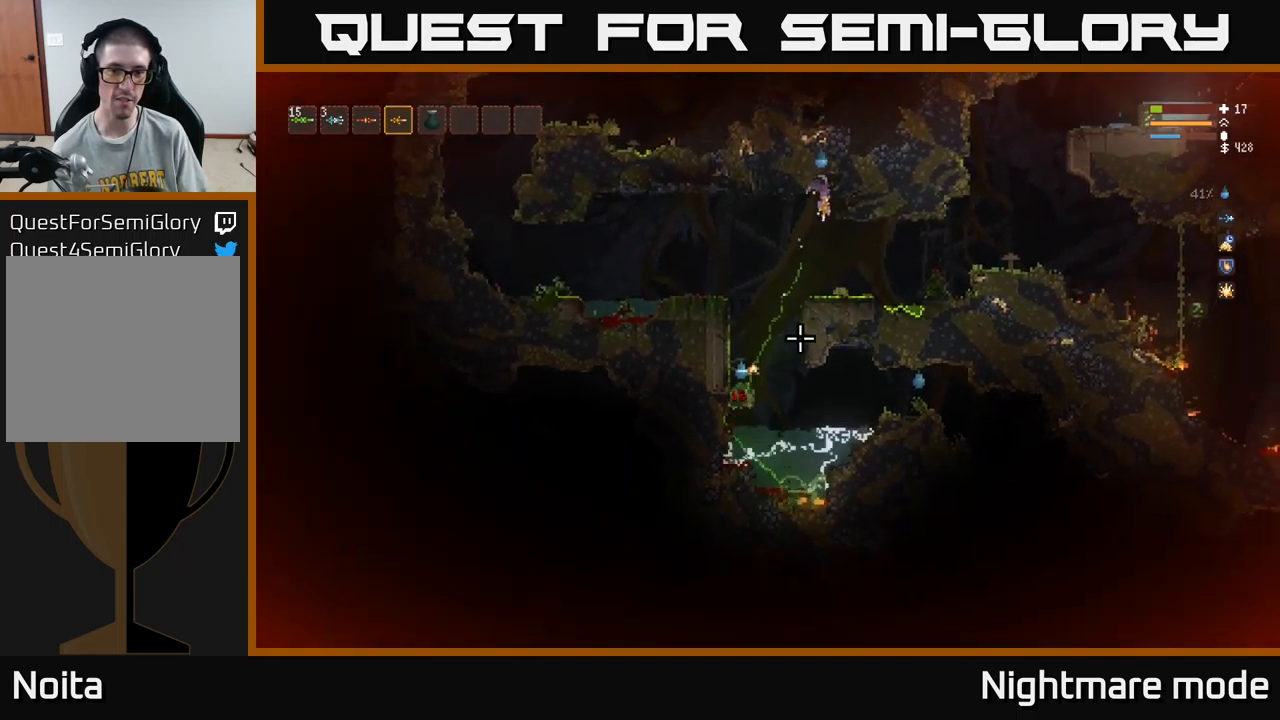
{"buttons": [], "left_stick": "center", "right_stick": "down", "events": [[333, "left_stick", "center"], [383, "left_stick", "left"], [467, "left_stick", "center"]]}
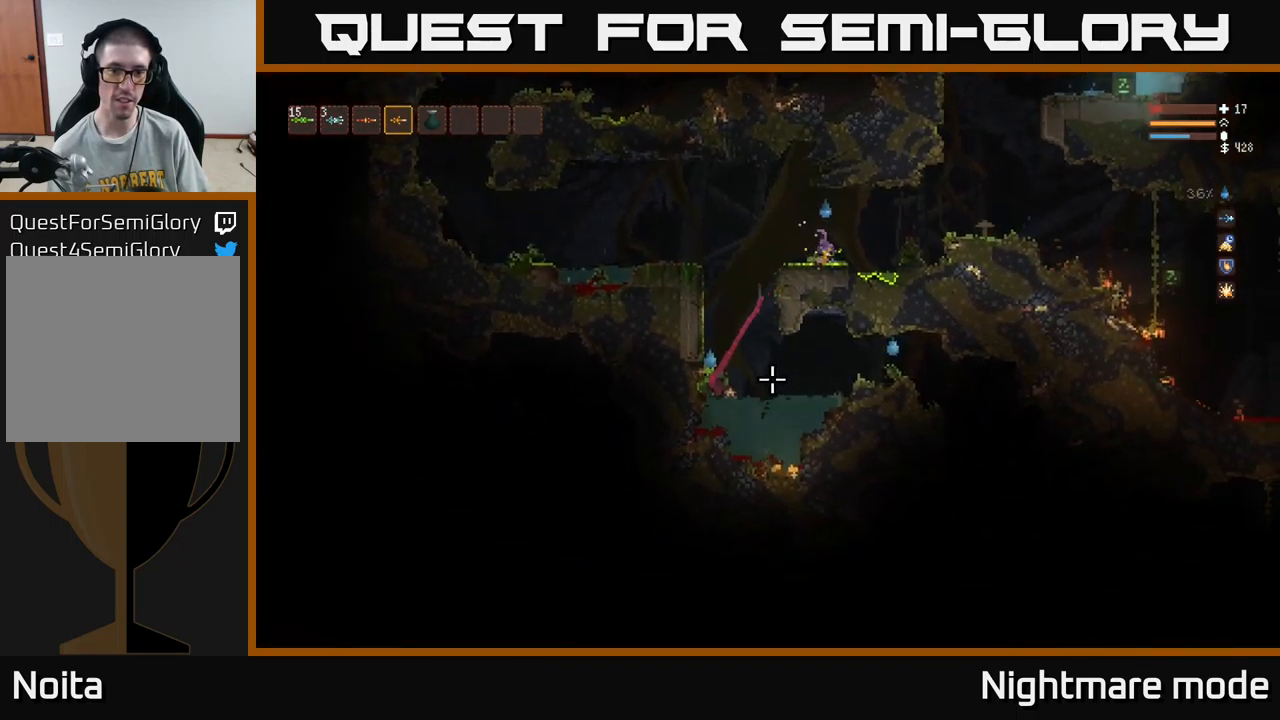
{"buttons": ["R2"], "left_stick": "right", "right_stick": "down", "events": [[167, "left_stick", "left"], [200, "L2", "down"], [383, "L2", "up"], [467, "R2", "down"], [467, "left_stick", "right"]]}
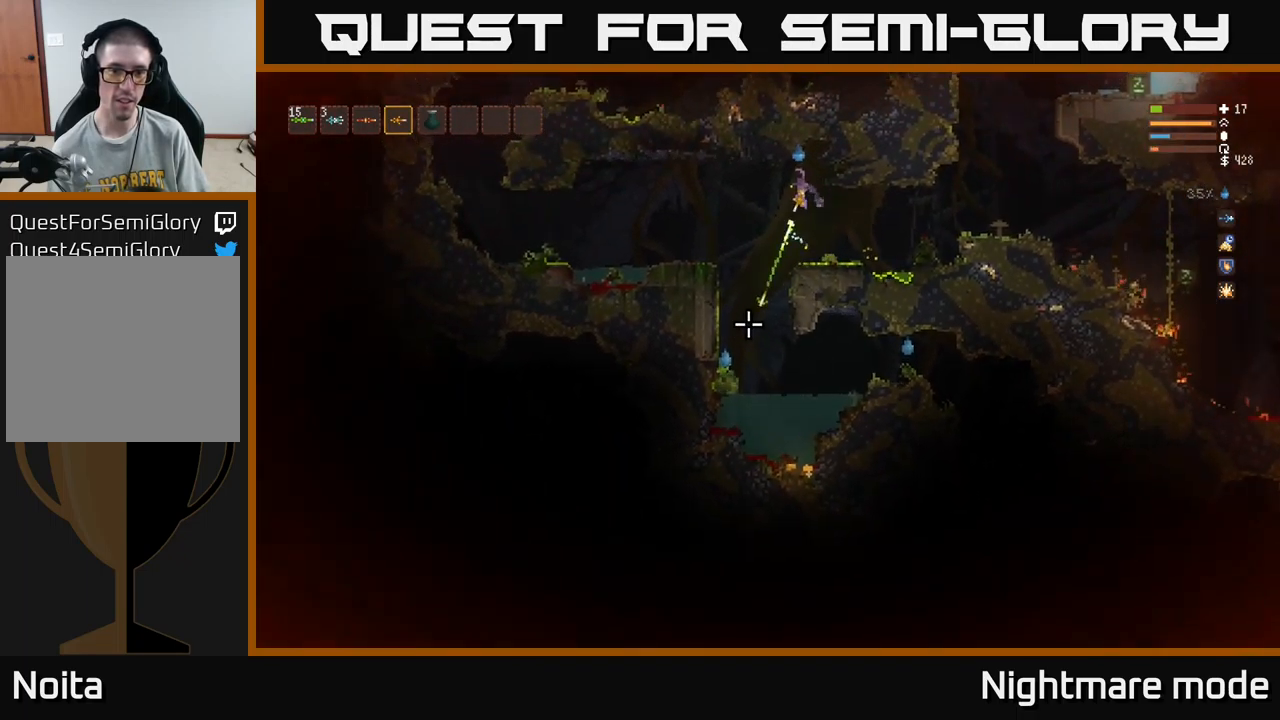
{"buttons": [], "left_stick": "right", "right_stick": "down", "events": [[33, "R2", "up"]]}
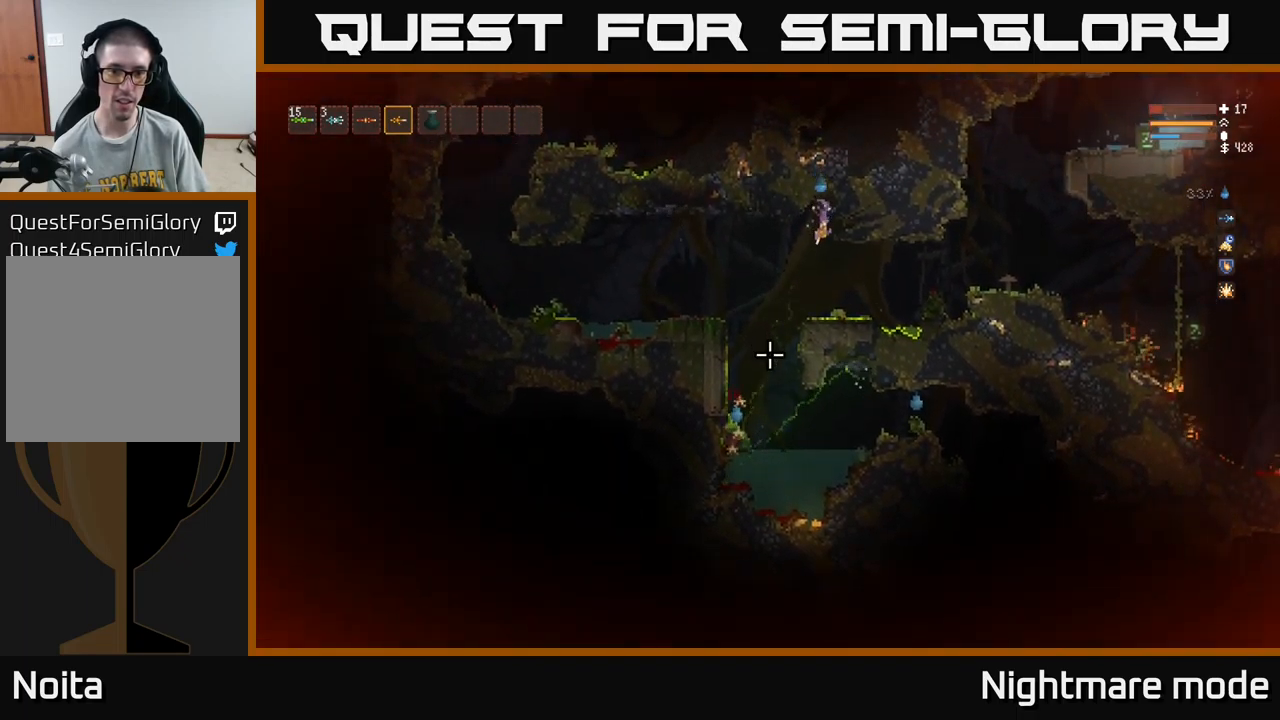
{"buttons": [], "left_stick": "left", "right_stick": "down", "events": [[150, "L2", "down"], [250, "L2", "up"], [350, "left_stick", "center"], [417, "left_stick", "left"]]}
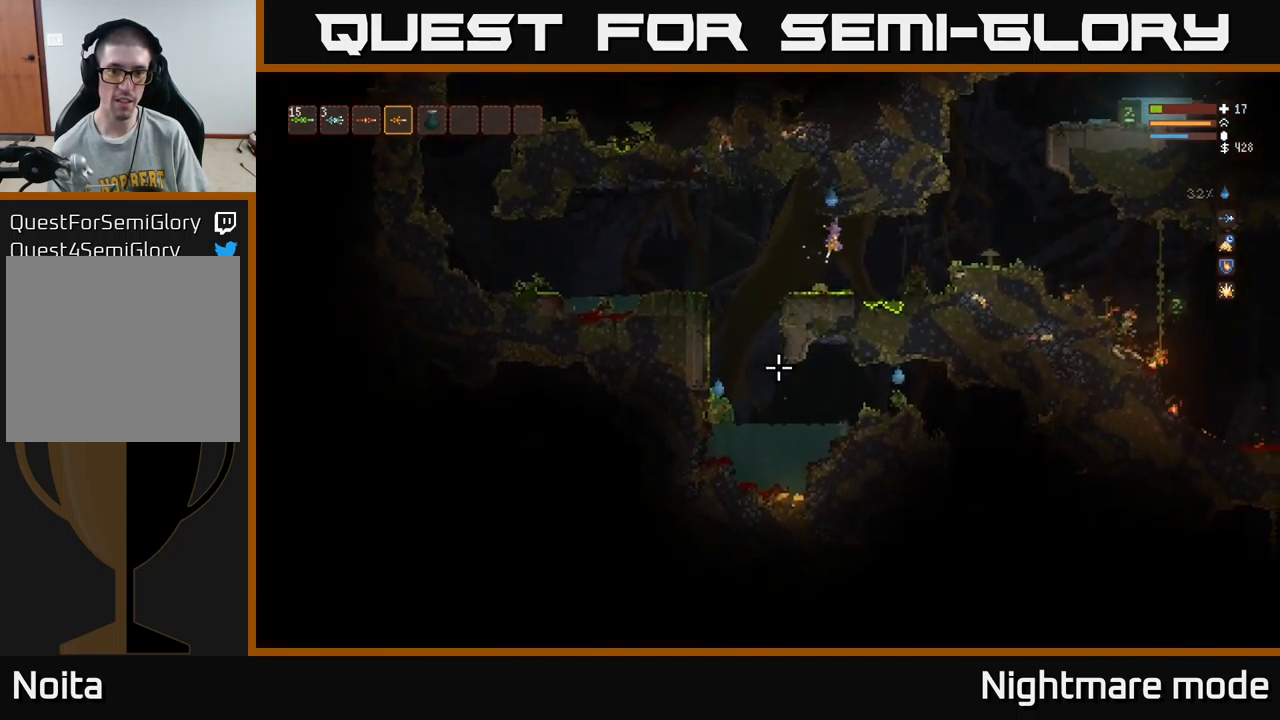
{"buttons": ["L2"], "left_stick": "left", "right_stick": "down", "events": [[67, "left_stick", "center"], [367, "L2", "down"], [367, "left_stick", "left"]]}
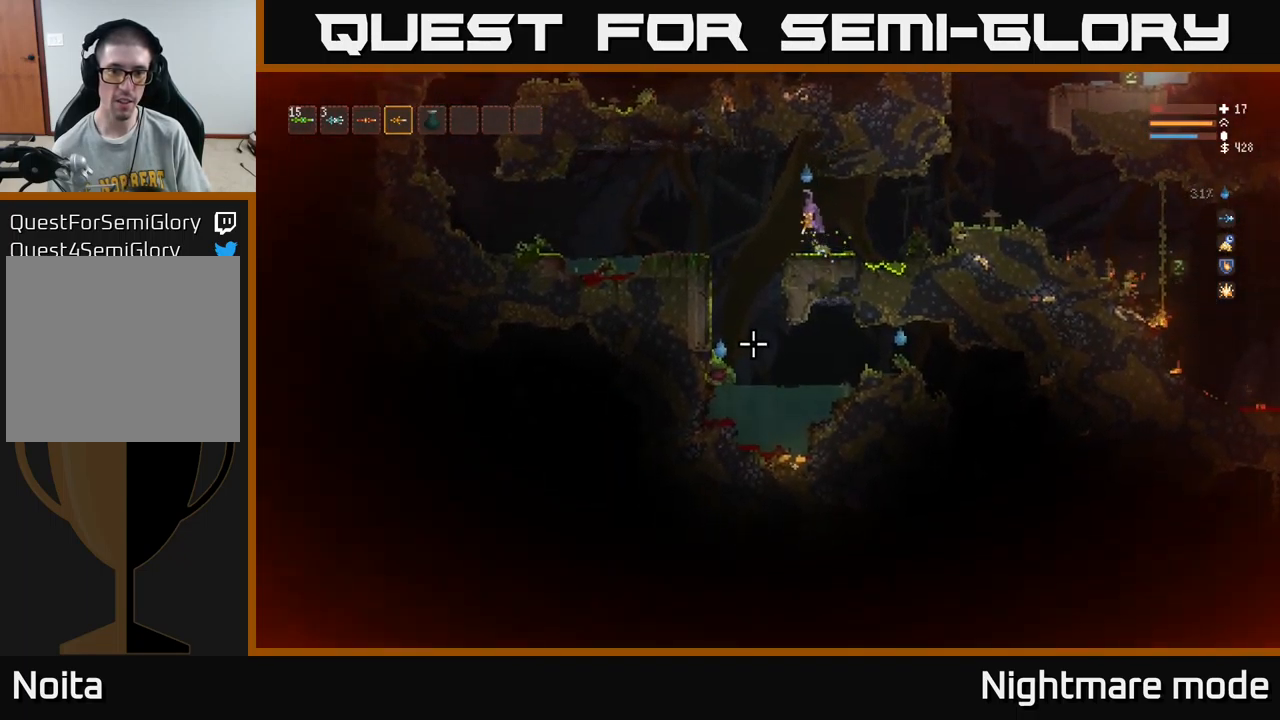
{"buttons": [], "left_stick": "right", "right_stick": "down", "events": [[17, "L2", "up"], [50, "left_stick", "right"], [83, "R2", "down"], [133, "R2", "up"]]}